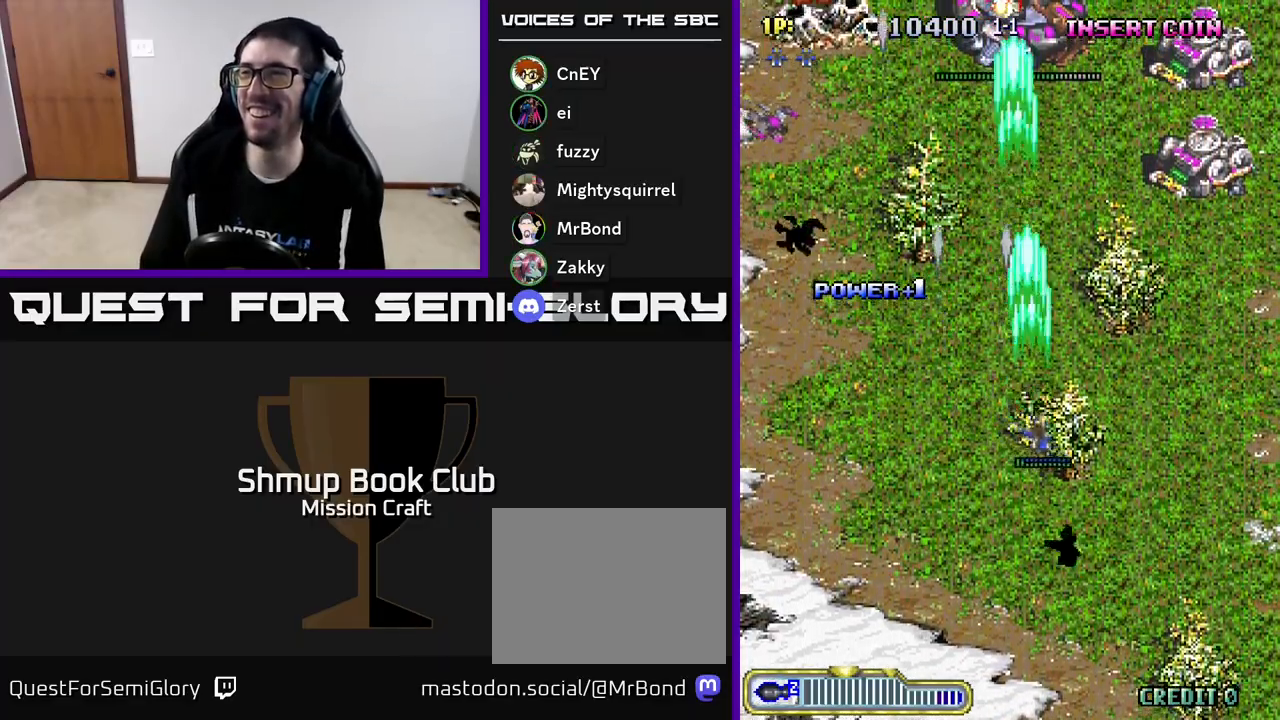
Gameplay with a controller (Xbox layout); each line is a JSON object with the inputs held at the frame after it. "events" lists button and stick changes between this image and that frame as [ms after this image, input, new state], when the widget could be followed in between. Not read: right_stick.
{"buttons": ["R2", "DPAD_DOWN", "DPAD_RIGHT"], "left_stick": "center", "events": []}
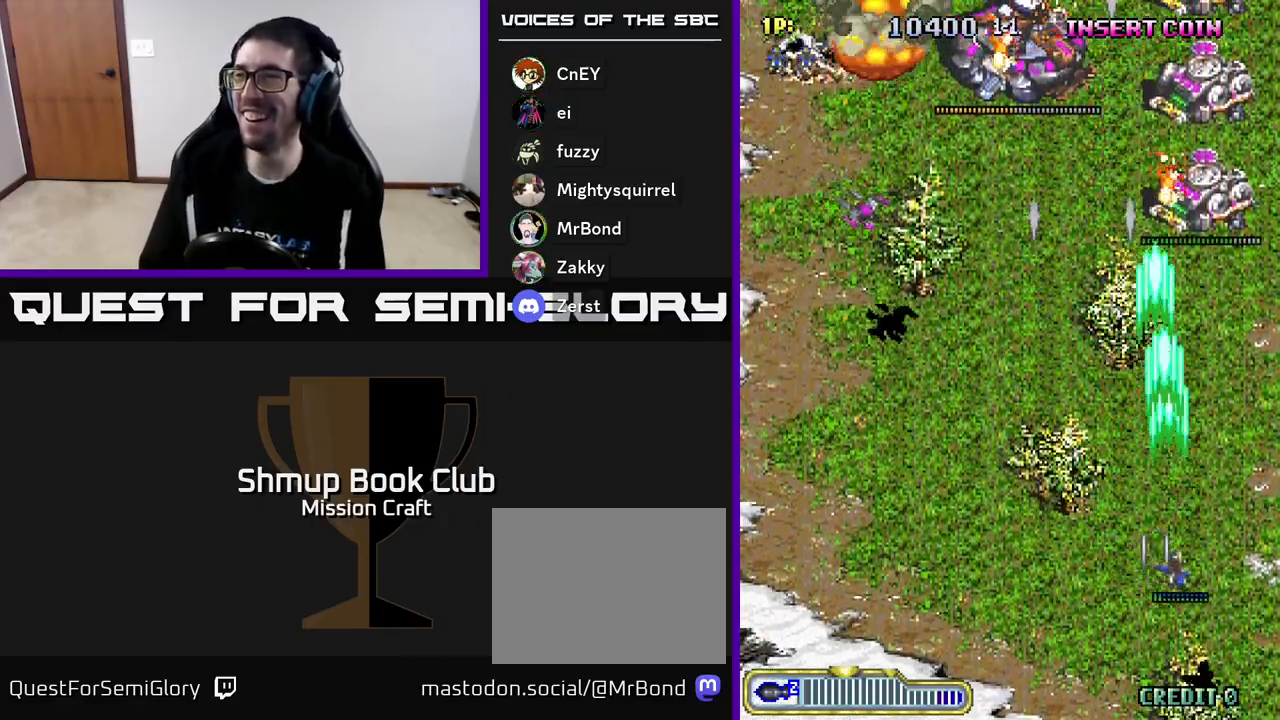
{"buttons": ["R2", "DPAD_LEFT"], "left_stick": "center", "events": [[167, "DPAD_RIGHT", "up"], [217, "DPAD_LEFT", "down"], [267, "DPAD_DOWN", "up"]]}
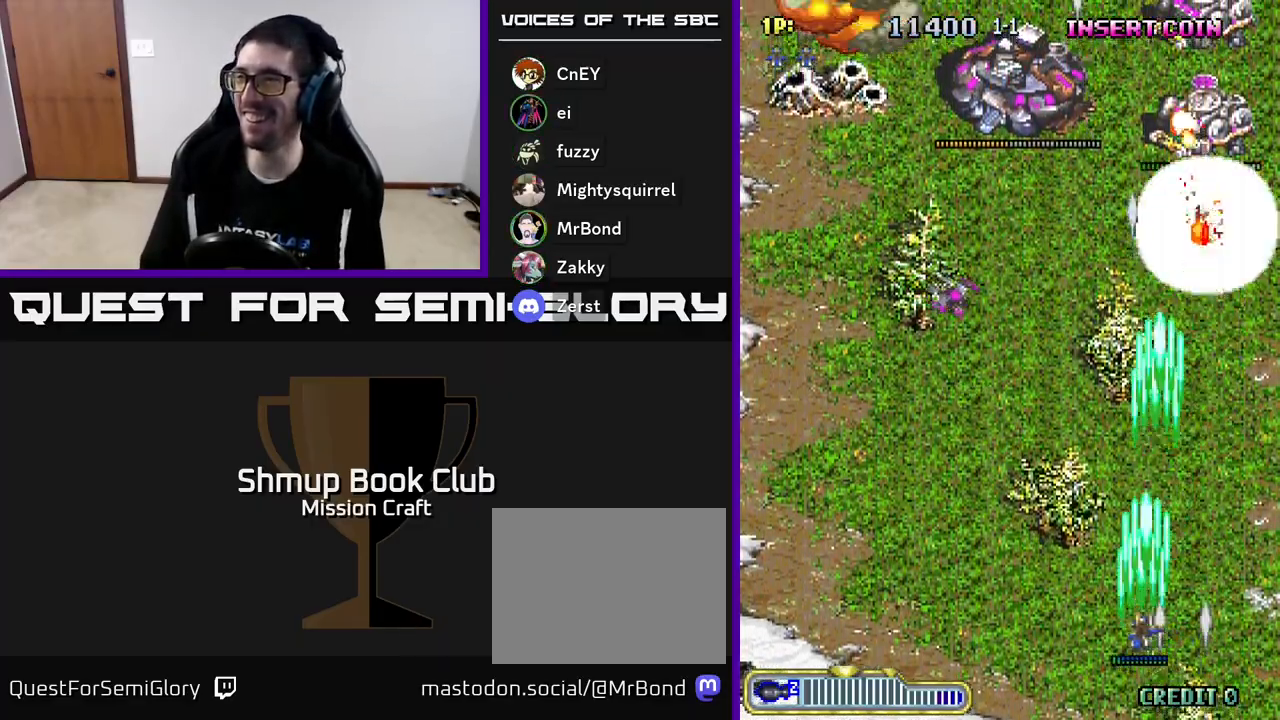
{"buttons": ["R2", "DPAD_RIGHT"], "left_stick": "center", "events": [[200, "DPAD_UP", "down"], [267, "DPAD_LEFT", "up"], [367, "DPAD_RIGHT", "down"], [483, "DPAD_UP", "up"]]}
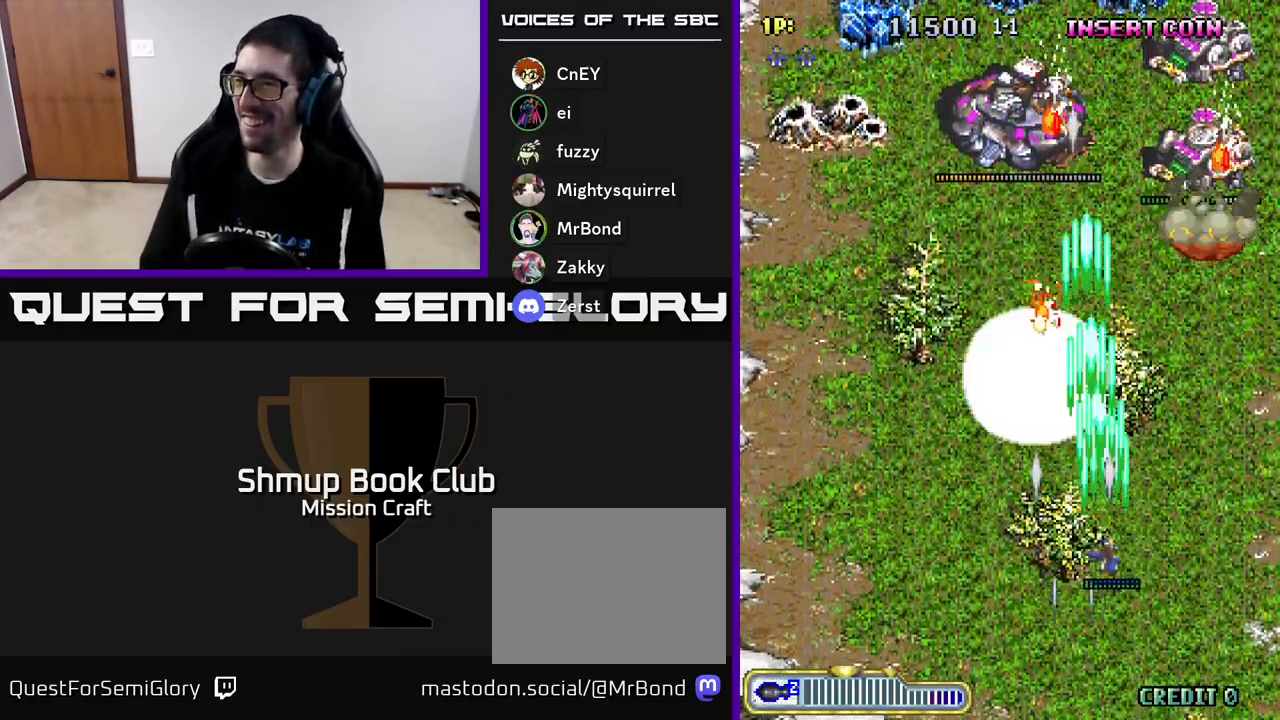
{"buttons": ["R2", "DPAD_UP"], "left_stick": "center", "events": [[350, "DPAD_RIGHT", "up"], [367, "DPAD_UP", "down"]]}
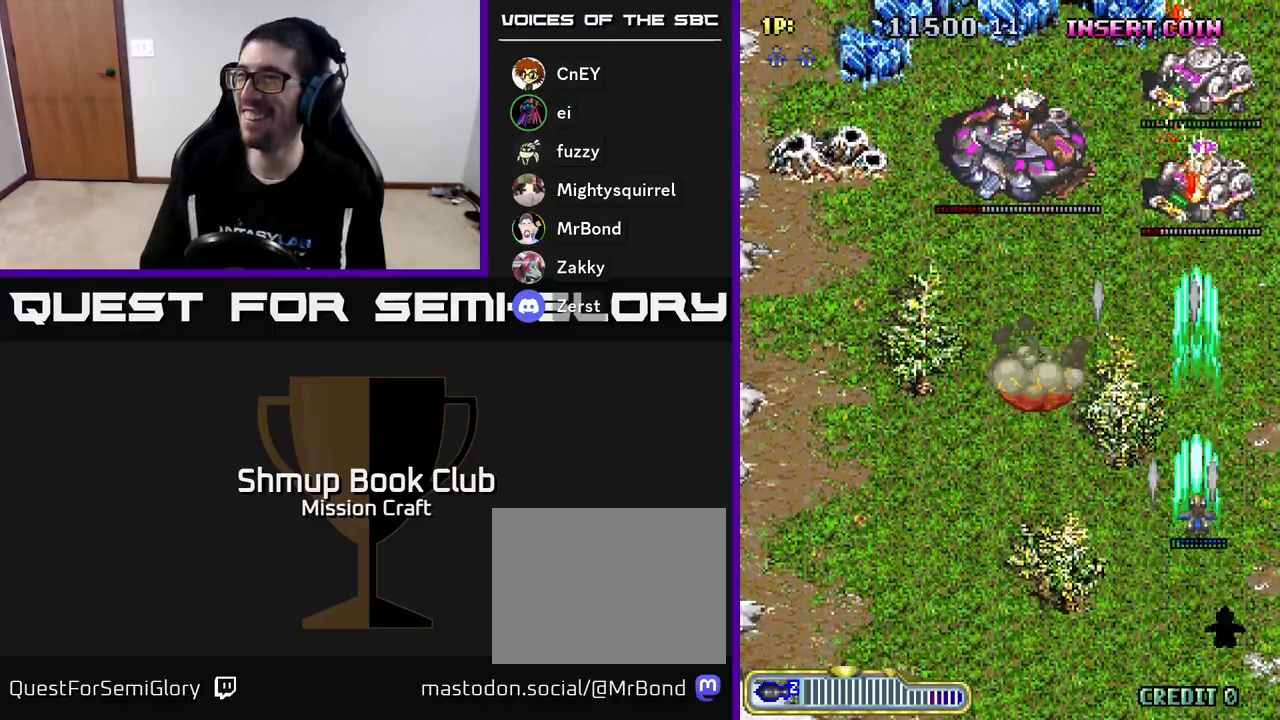
{"buttons": ["R2", "DPAD_UP", "DPAD_LEFT"], "left_stick": "center", "events": [[400, "DPAD_LEFT", "down"]]}
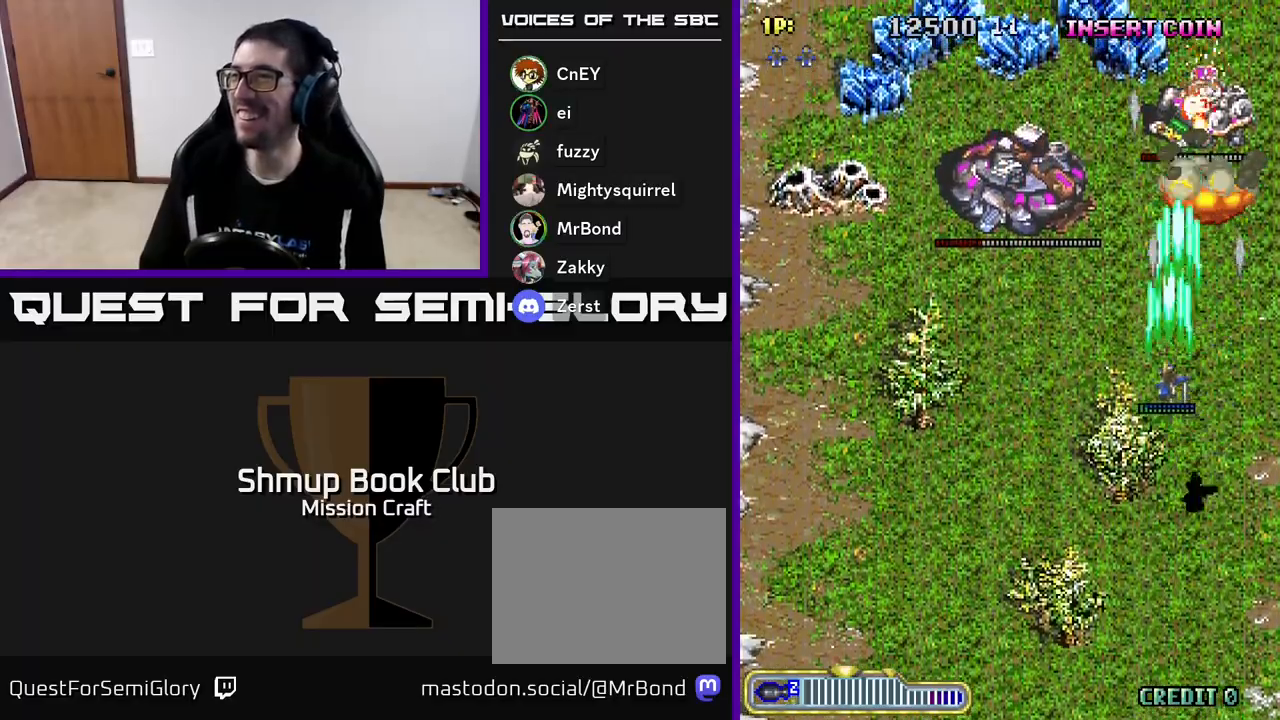
{"buttons": ["R2", "DPAD_LEFT"], "left_stick": "center", "events": [[117, "DPAD_UP", "up"]]}
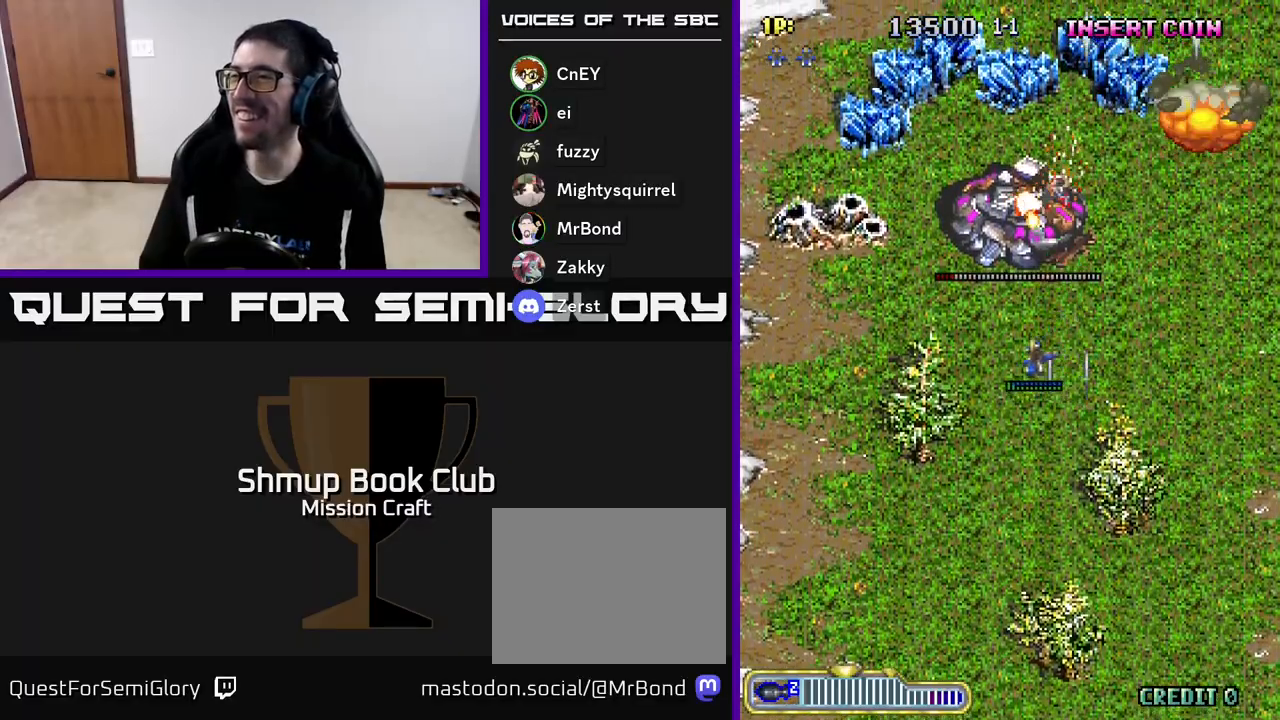
{"buttons": ["R2", "DPAD_DOWN"], "left_stick": "center", "events": [[33, "DPAD_DOWN", "down"], [33, "DPAD_LEFT", "up"]]}
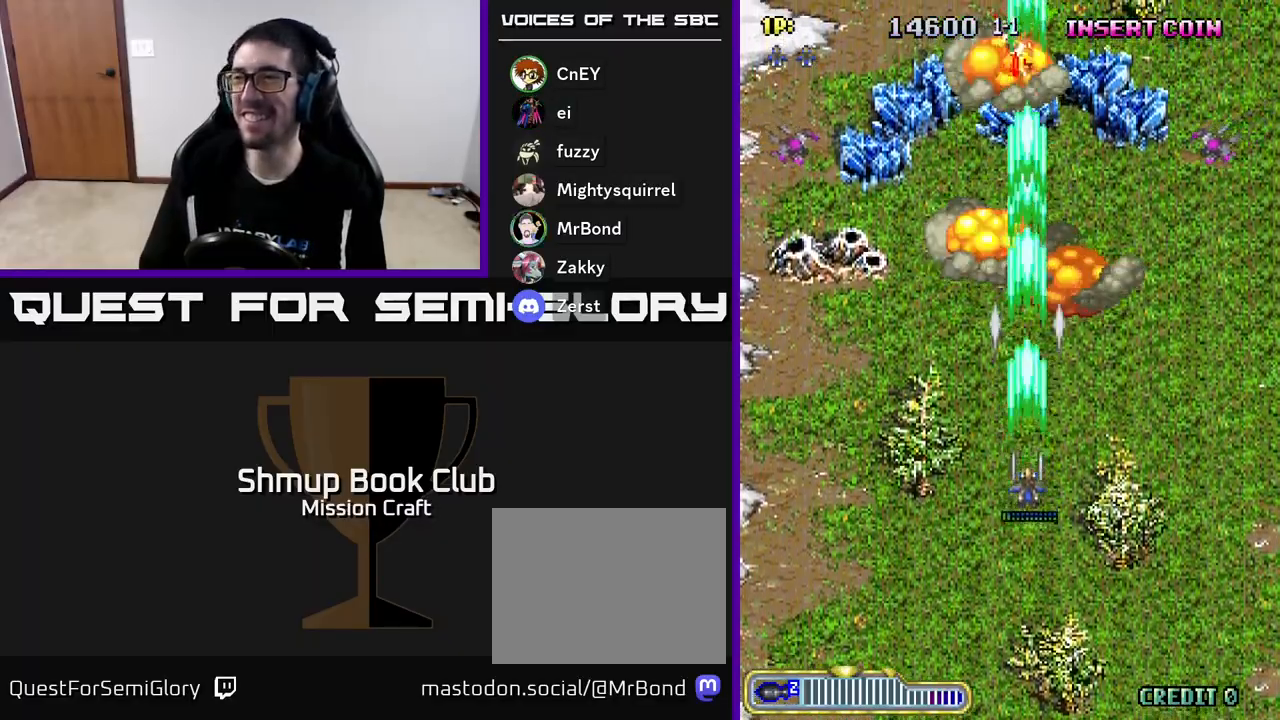
{"buttons": ["R2", "DPAD_DOWN", "DPAD_RIGHT"], "left_stick": "center", "events": [[33, "DPAD_DOWN", "up"], [33, "DPAD_LEFT", "down"], [367, "DPAD_DOWN", "down"], [417, "DPAD_LEFT", "up"], [483, "DPAD_RIGHT", "down"]]}
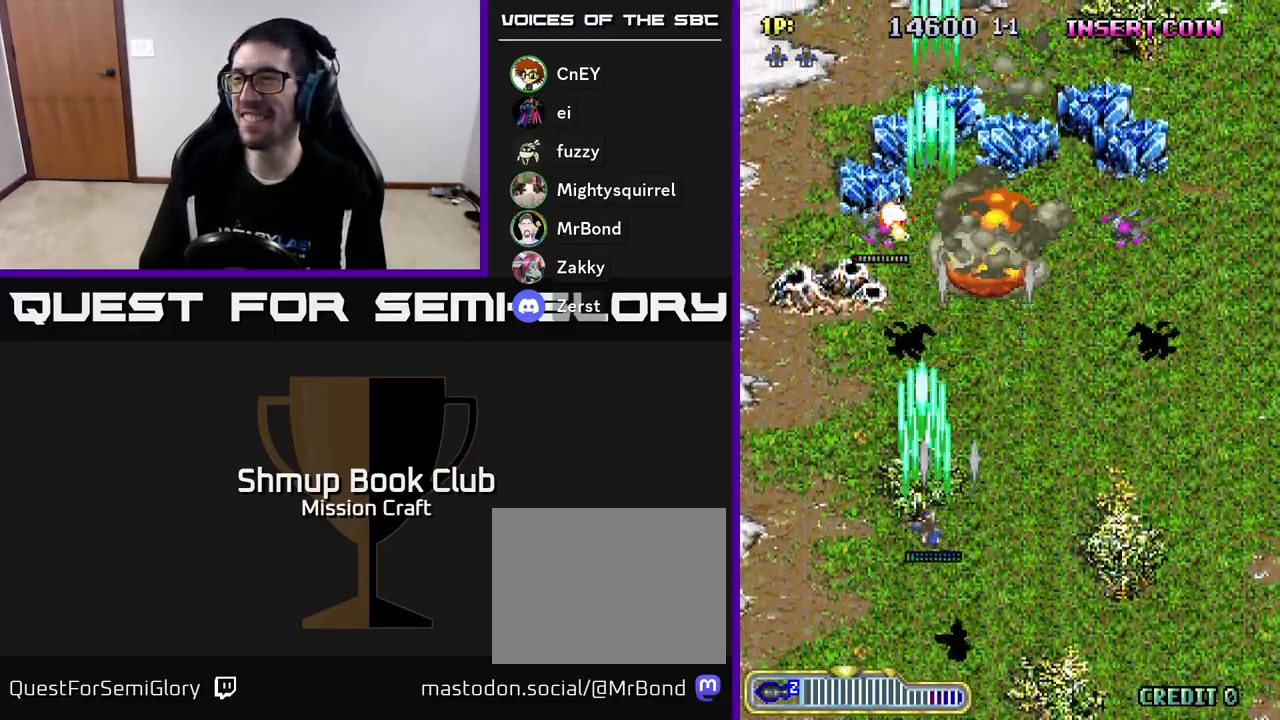
{"buttons": ["R2", "DPAD_DOWN", "DPAD_RIGHT"], "left_stick": "center", "events": []}
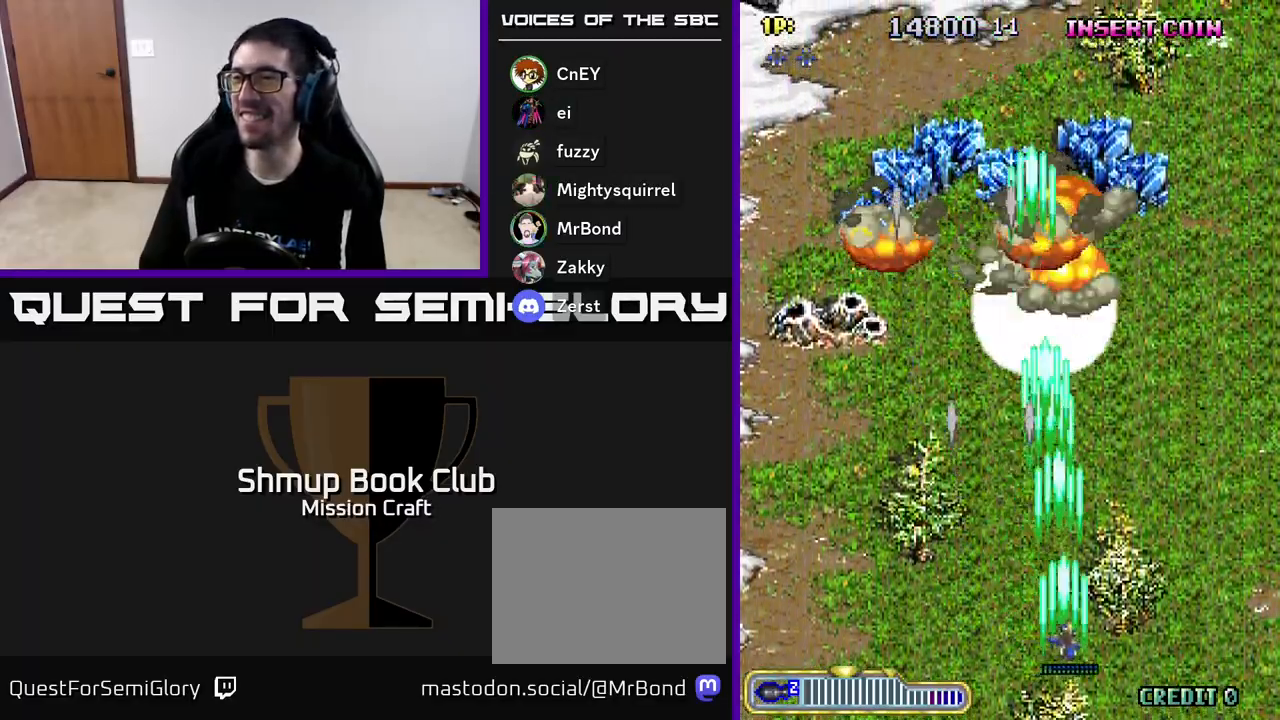
{"buttons": ["R2"], "left_stick": "center", "events": [[400, "DPAD_DOWN", "up"], [450, "DPAD_RIGHT", "up"]]}
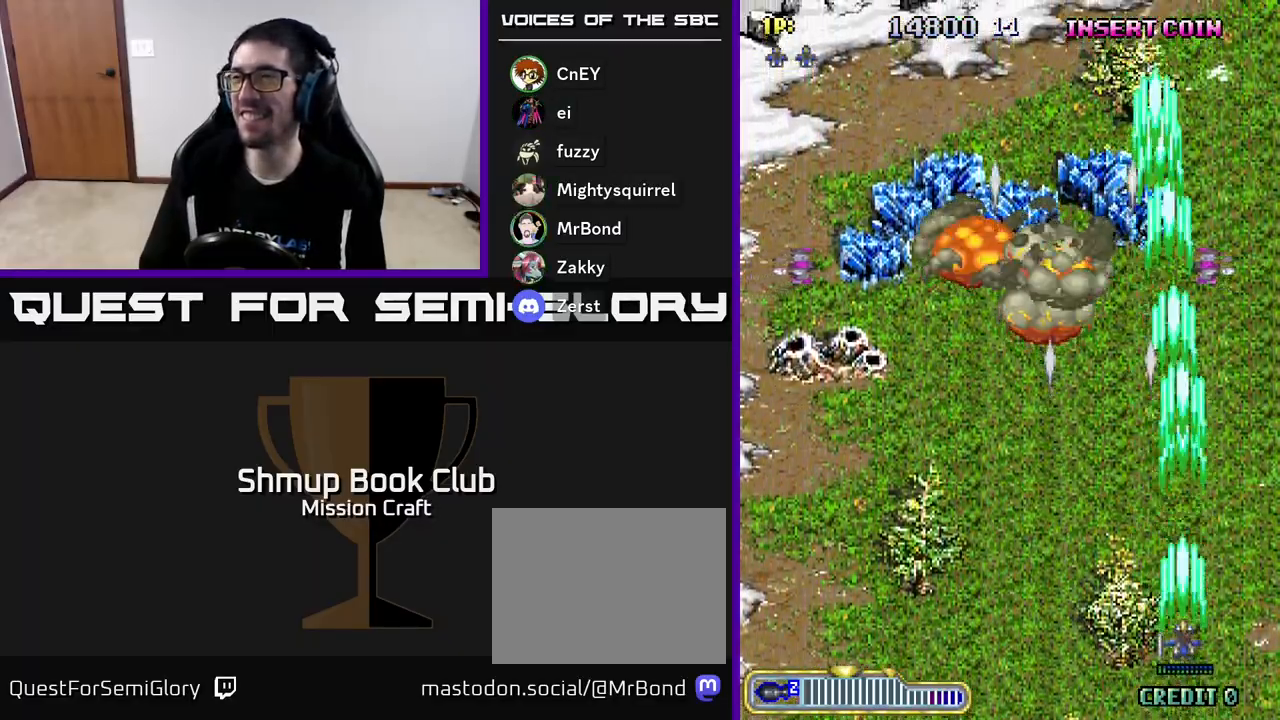
{"buttons": ["R2", "DPAD_LEFT"], "left_stick": "center", "events": [[17, "DPAD_LEFT", "down"]]}
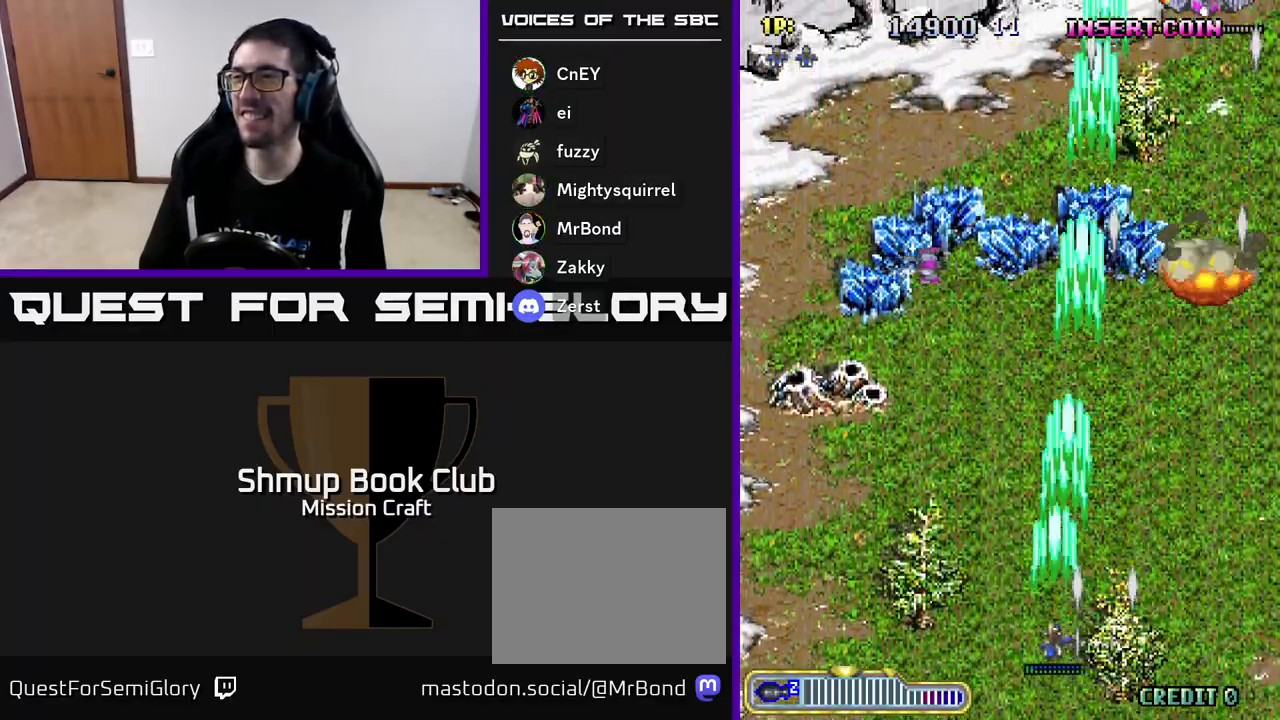
{"buttons": ["R2", "DPAD_LEFT"], "left_stick": "center", "events": []}
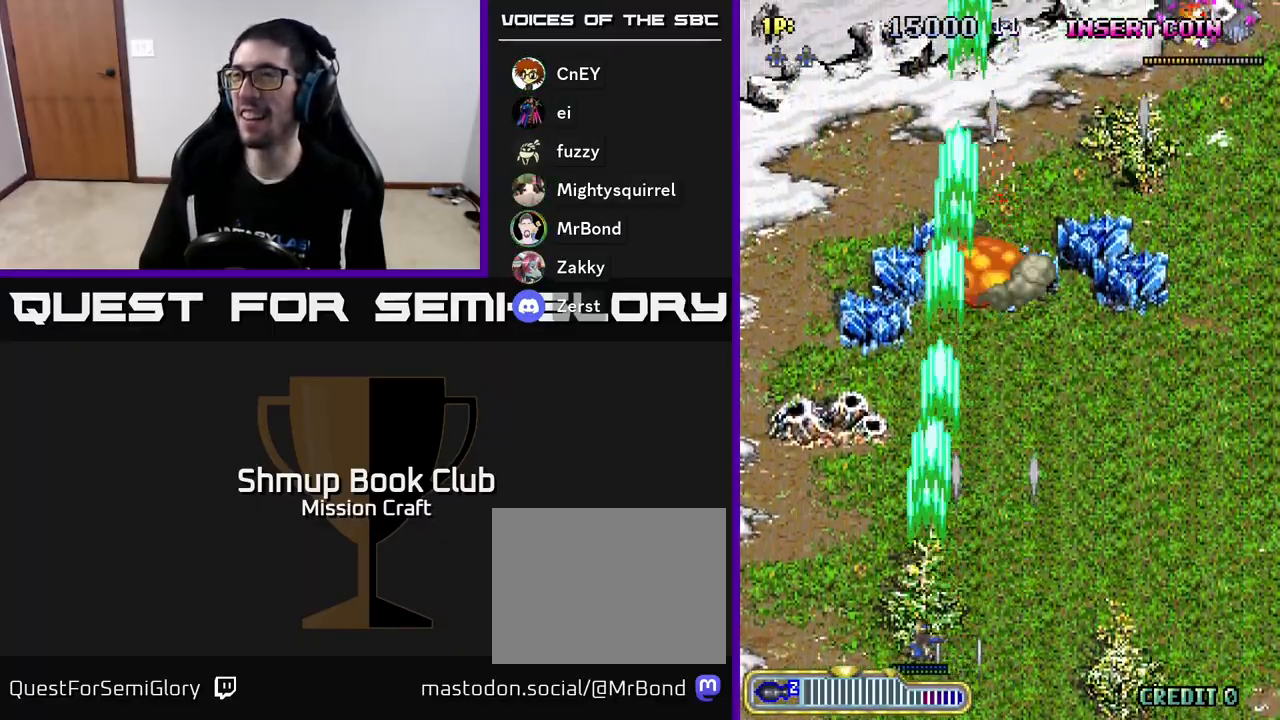
{"buttons": ["R2", "DPAD_RIGHT"], "left_stick": "center", "events": [[117, "DPAD_LEFT", "up"], [167, "DPAD_RIGHT", "down"]]}
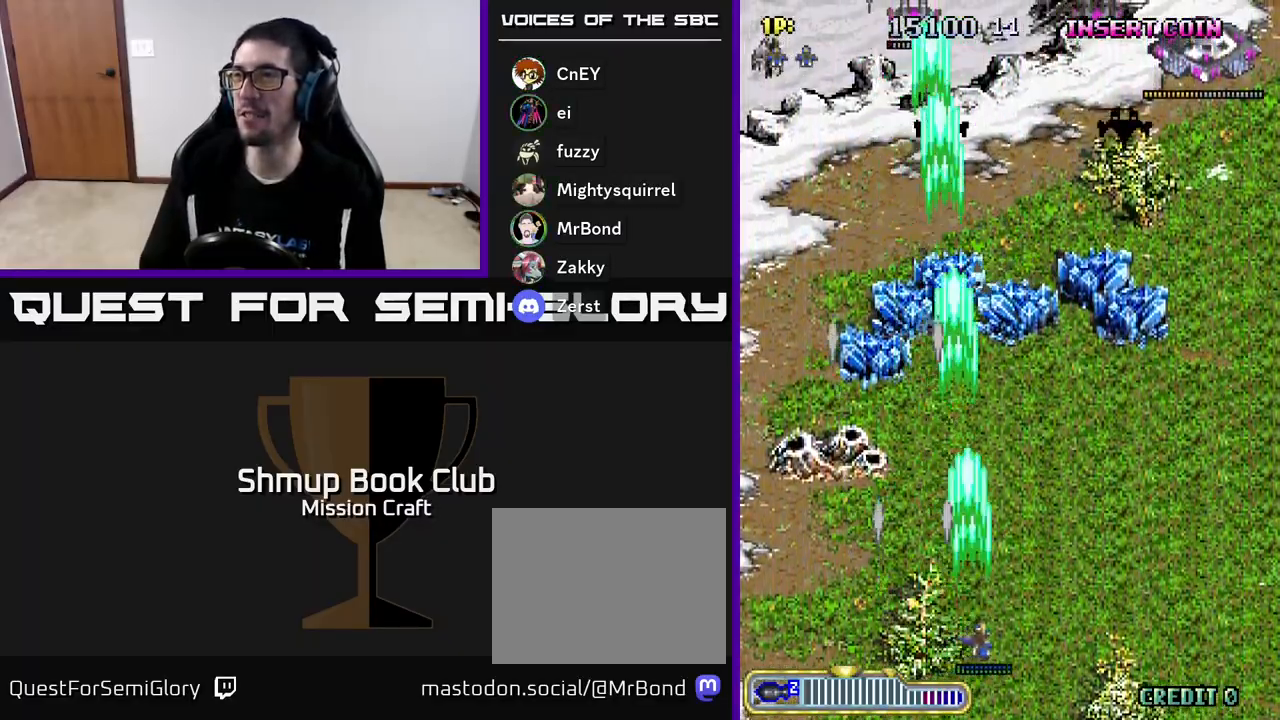
{"buttons": ["R2", "DPAD_RIGHT"], "left_stick": "center", "events": []}
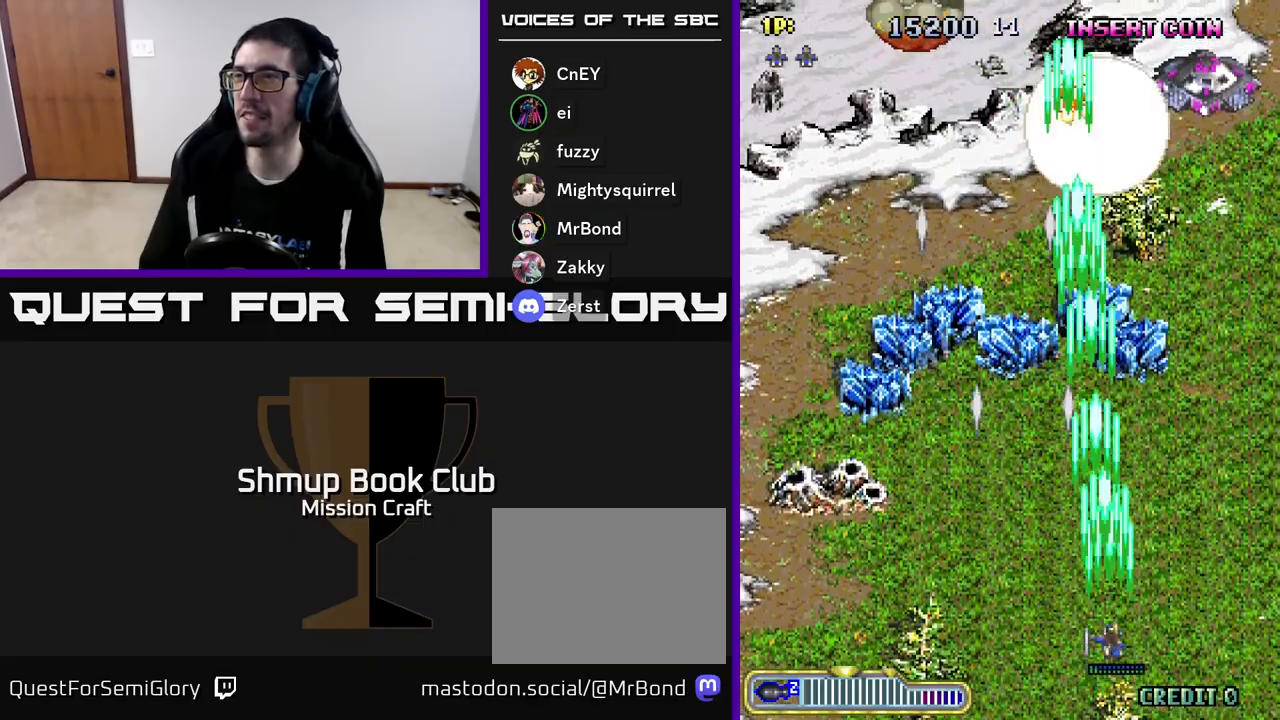
{"buttons": ["R2", "DPAD_UP"], "left_stick": "center", "events": [[367, "DPAD_RIGHT", "up"], [400, "DPAD_UP", "down"]]}
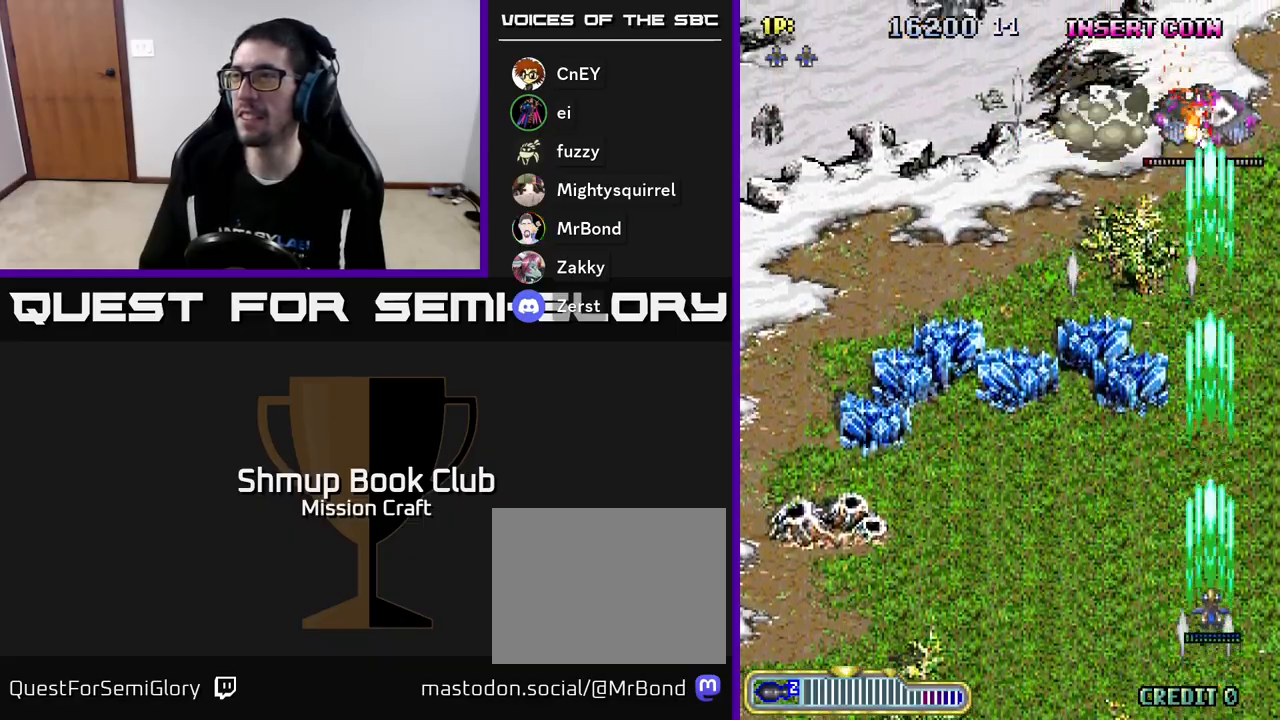
{"buttons": ["R2", "DPAD_DOWN"], "left_stick": "center", "events": [[350, "DPAD_LEFT", "down"], [383, "DPAD_UP", "up"], [450, "DPAD_LEFT", "up"], [483, "DPAD_DOWN", "down"]]}
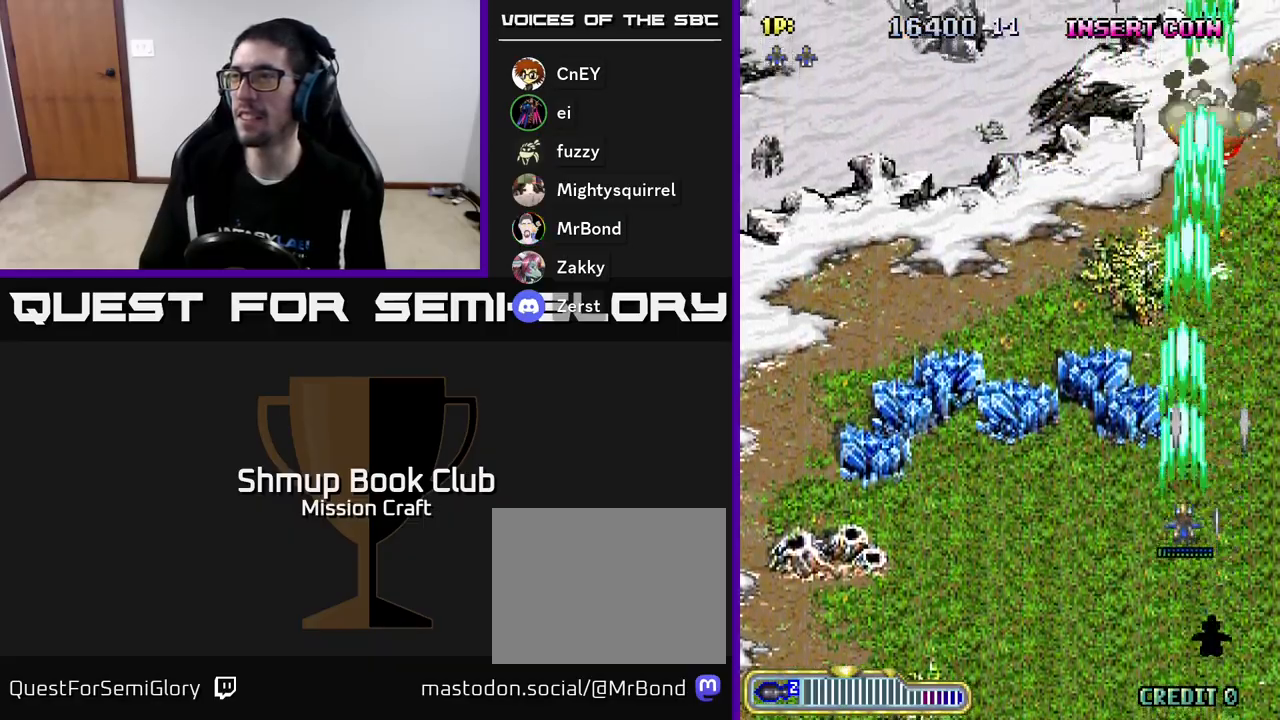
{"buttons": ["R2", "DPAD_LEFT"], "left_stick": "center", "events": [[150, "DPAD_LEFT", "down"], [167, "DPAD_DOWN", "up"]]}
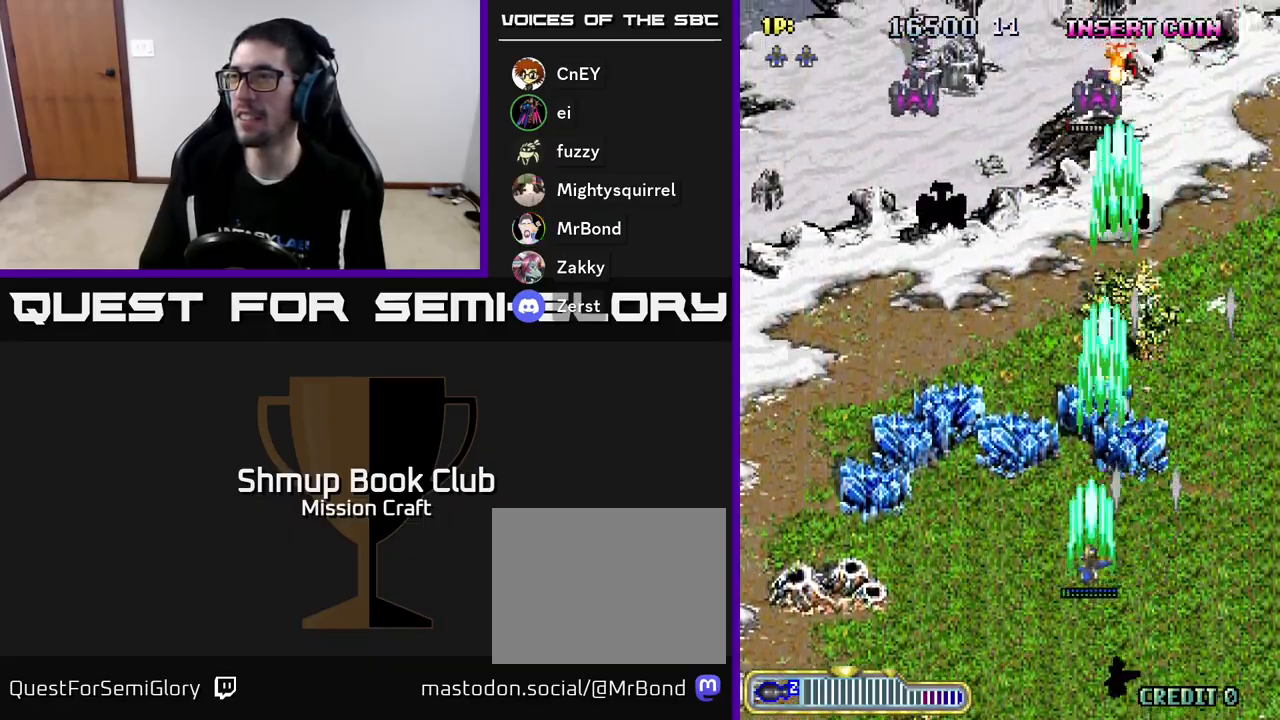
{"buttons": ["R2", "DPAD_LEFT"], "left_stick": "center", "events": []}
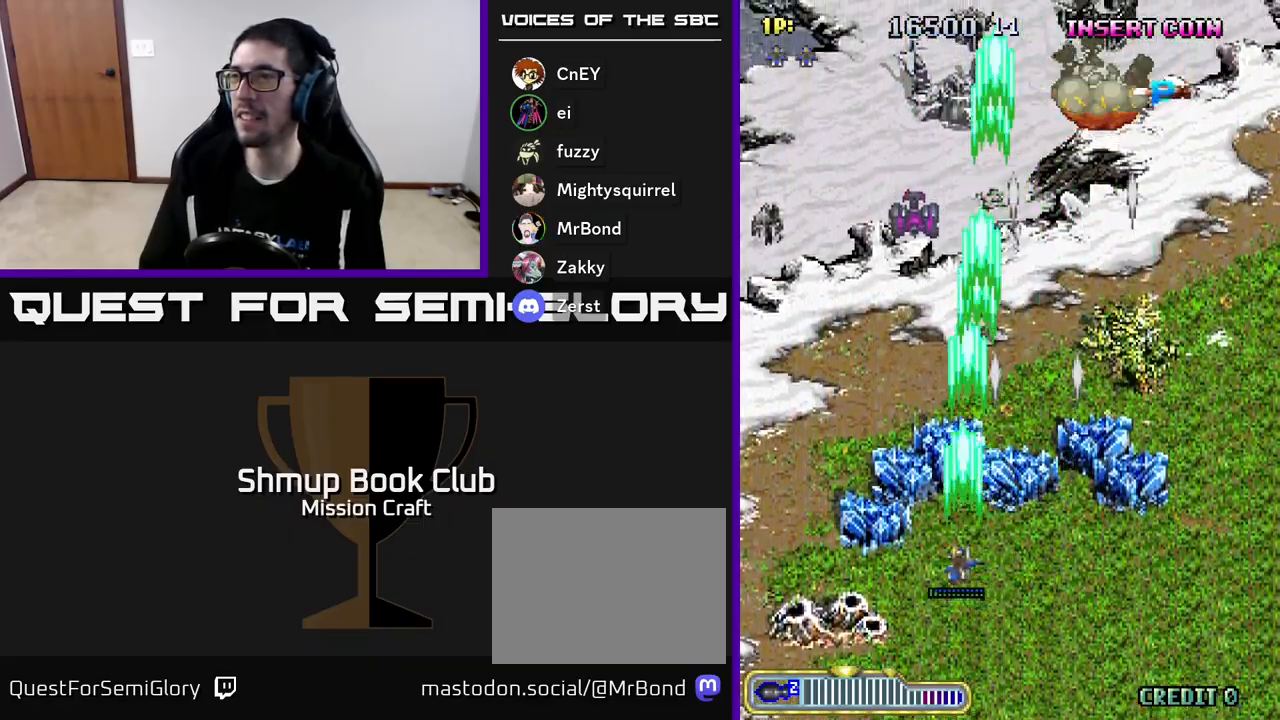
{"buttons": ["R2", "DPAD_UP"], "left_stick": "center", "events": [[100, "DPAD_UP", "down"], [167, "DPAD_LEFT", "up"]]}
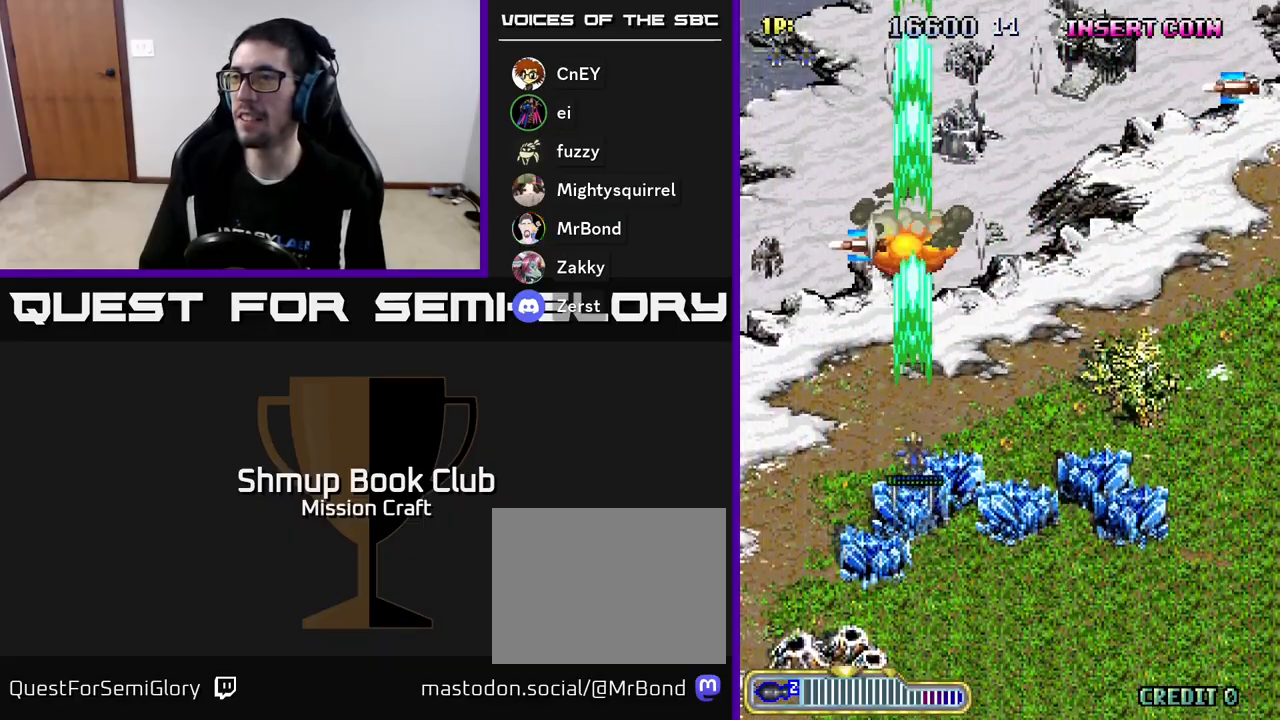
{"buttons": ["R2", "DPAD_UP", "DPAD_LEFT"], "left_stick": "center", "events": [[50, "DPAD_LEFT", "down"]]}
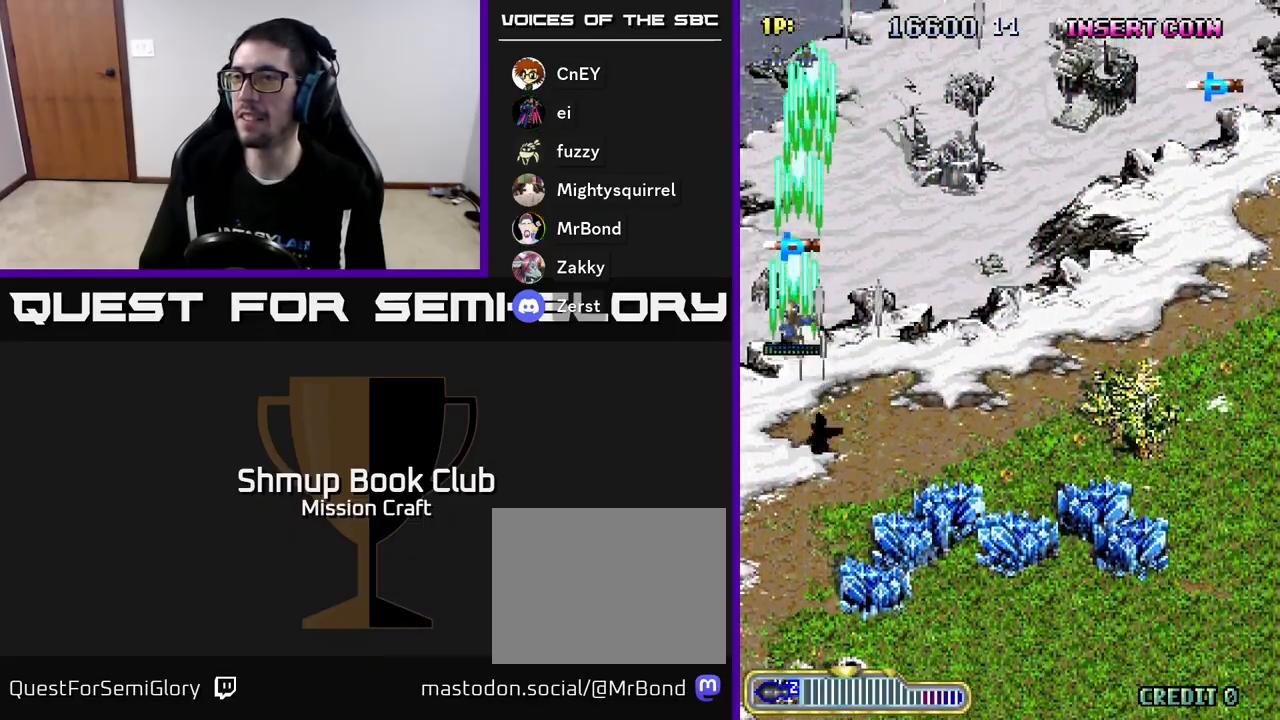
{"buttons": ["R2", "DPAD_RIGHT"], "left_stick": "center", "events": [[50, "DPAD_LEFT", "up"], [317, "DPAD_RIGHT", "down"], [317, "DPAD_UP", "up"]]}
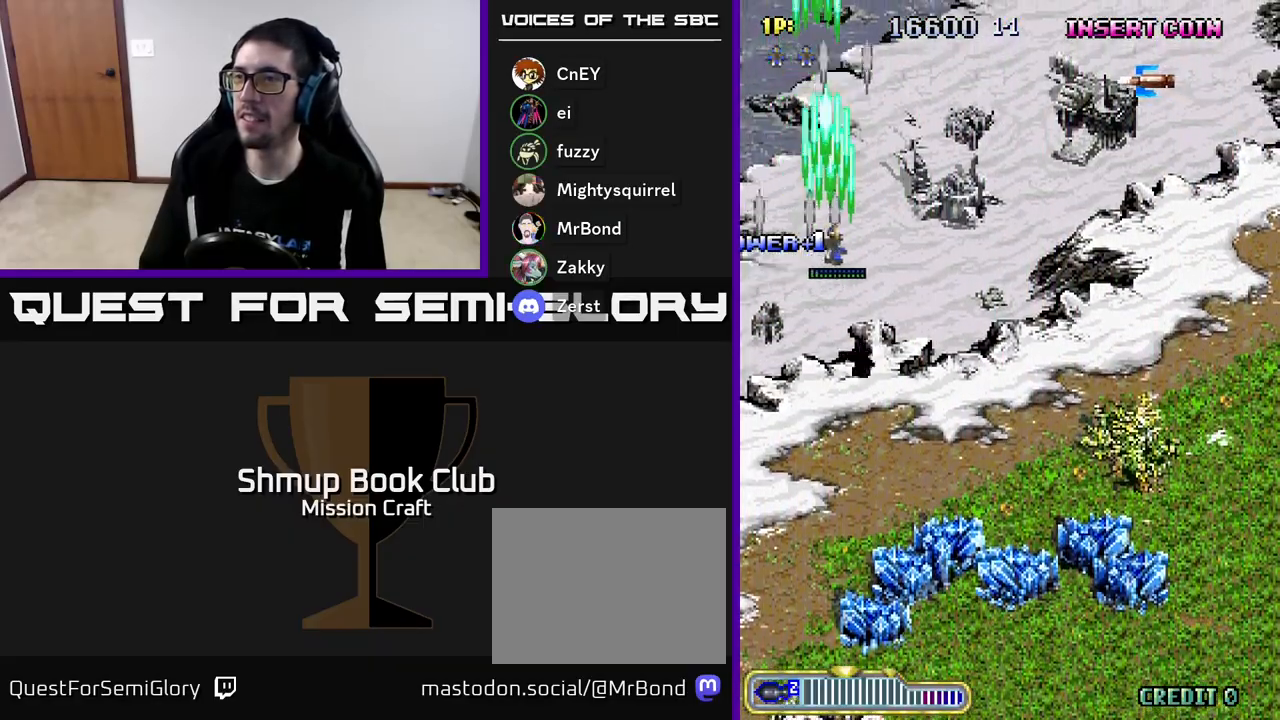
{"buttons": ["R2", "DPAD_UP", "DPAD_RIGHT"], "left_stick": "center", "events": [[267, "DPAD_UP", "down"]]}
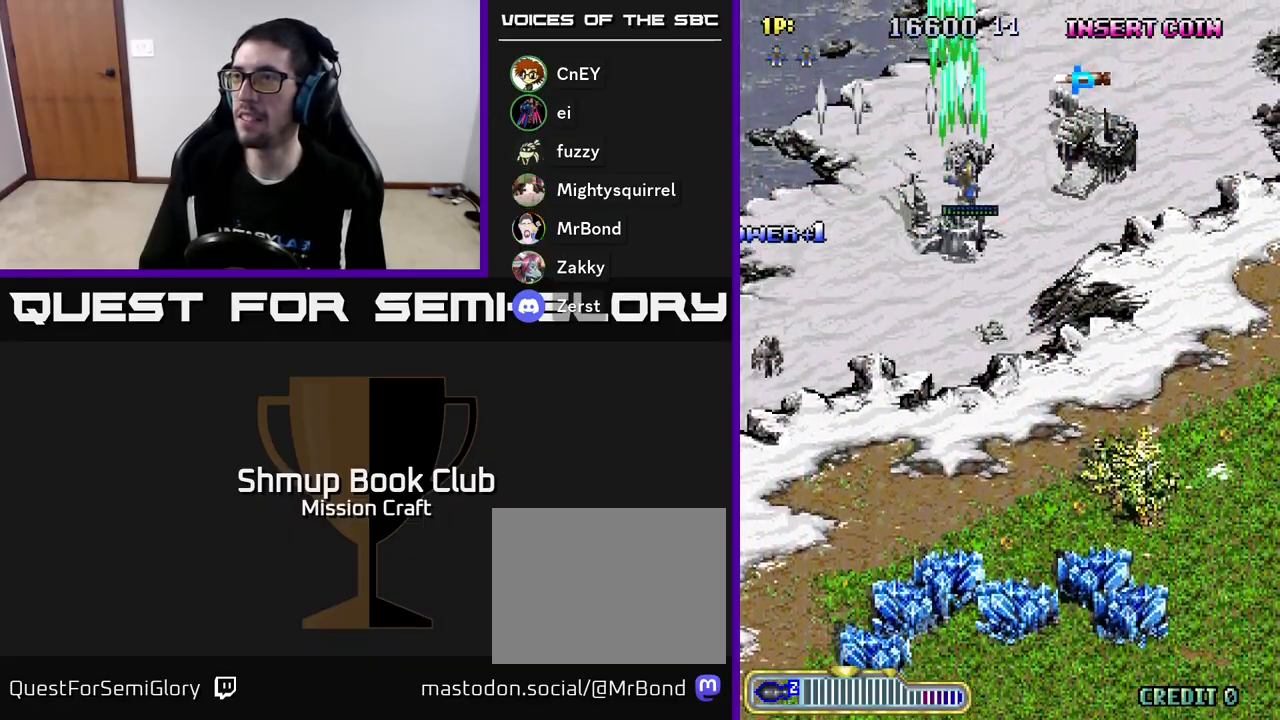
{"buttons": ["R2", "DPAD_DOWN"], "left_stick": "center", "events": [[133, "DPAD_RIGHT", "up"], [333, "DPAD_RIGHT", "down"], [433, "DPAD_UP", "up"], [467, "DPAD_DOWN", "down"], [483, "DPAD_RIGHT", "up"]]}
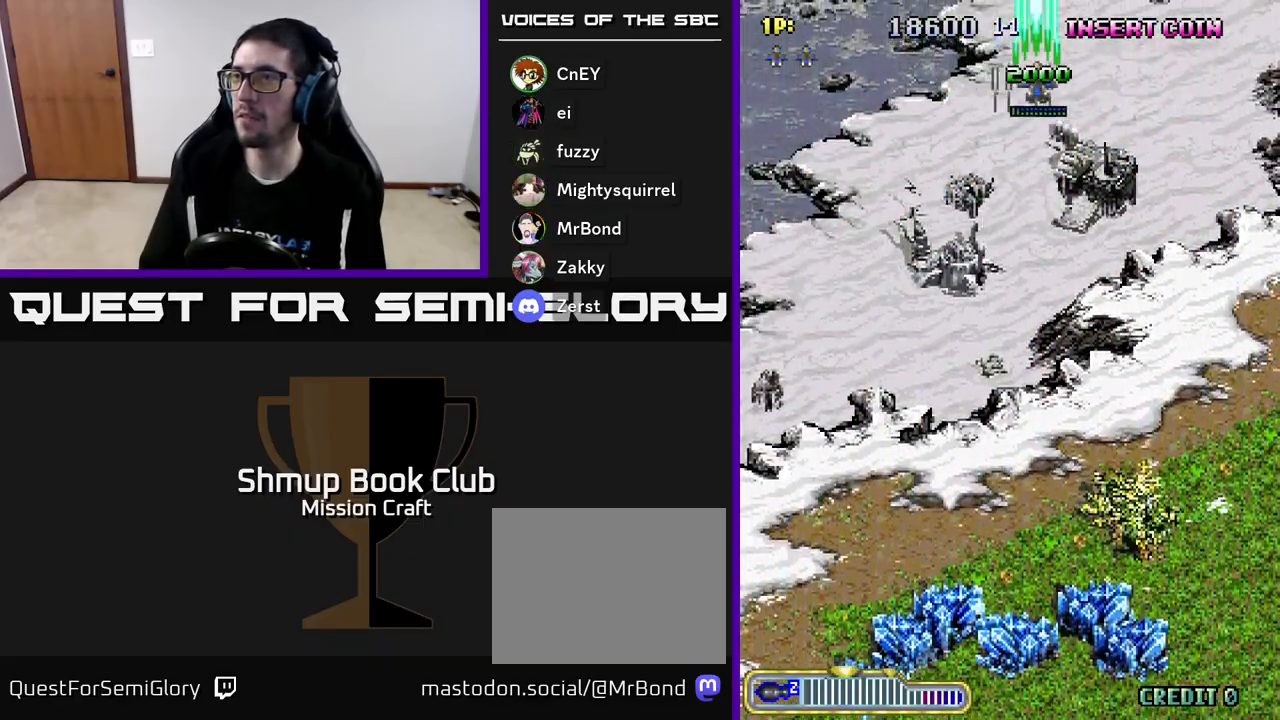
{"buttons": ["R2", "DPAD_DOWN"], "left_stick": "center", "events": []}
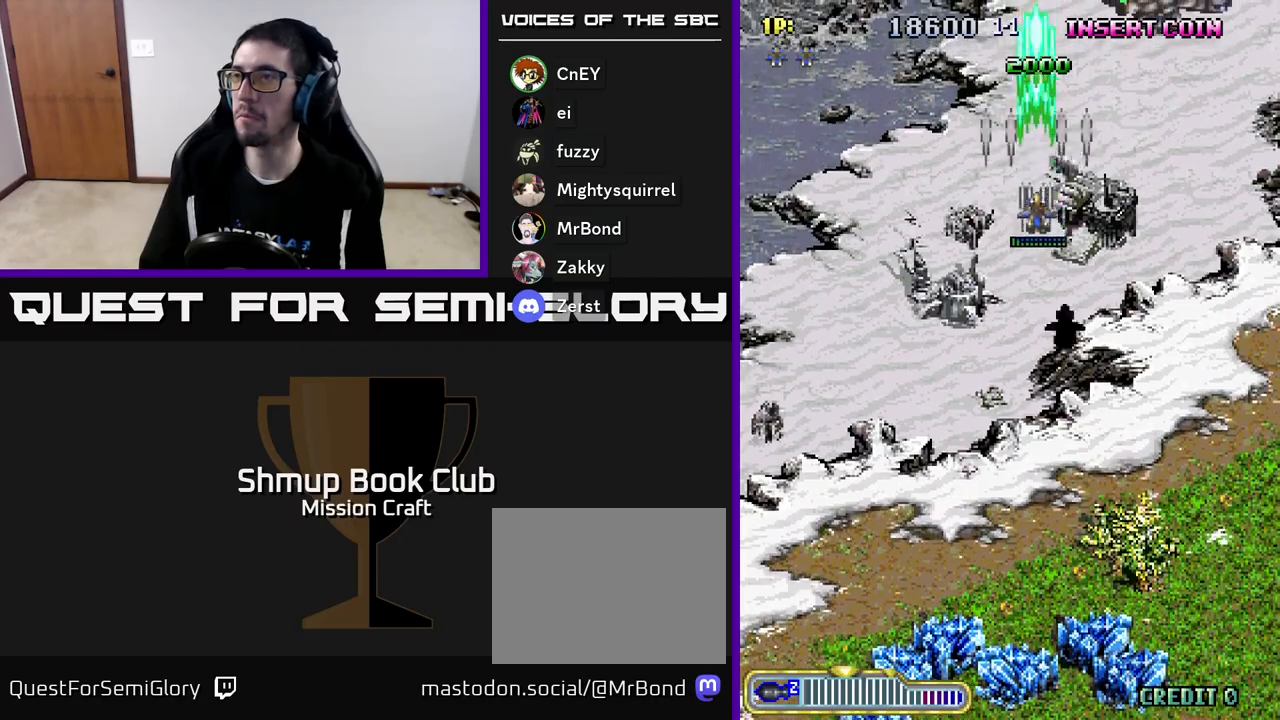
{"buttons": ["R2", "DPAD_DOWN", "DPAD_RIGHT"], "left_stick": "center", "events": [[383, "DPAD_RIGHT", "down"]]}
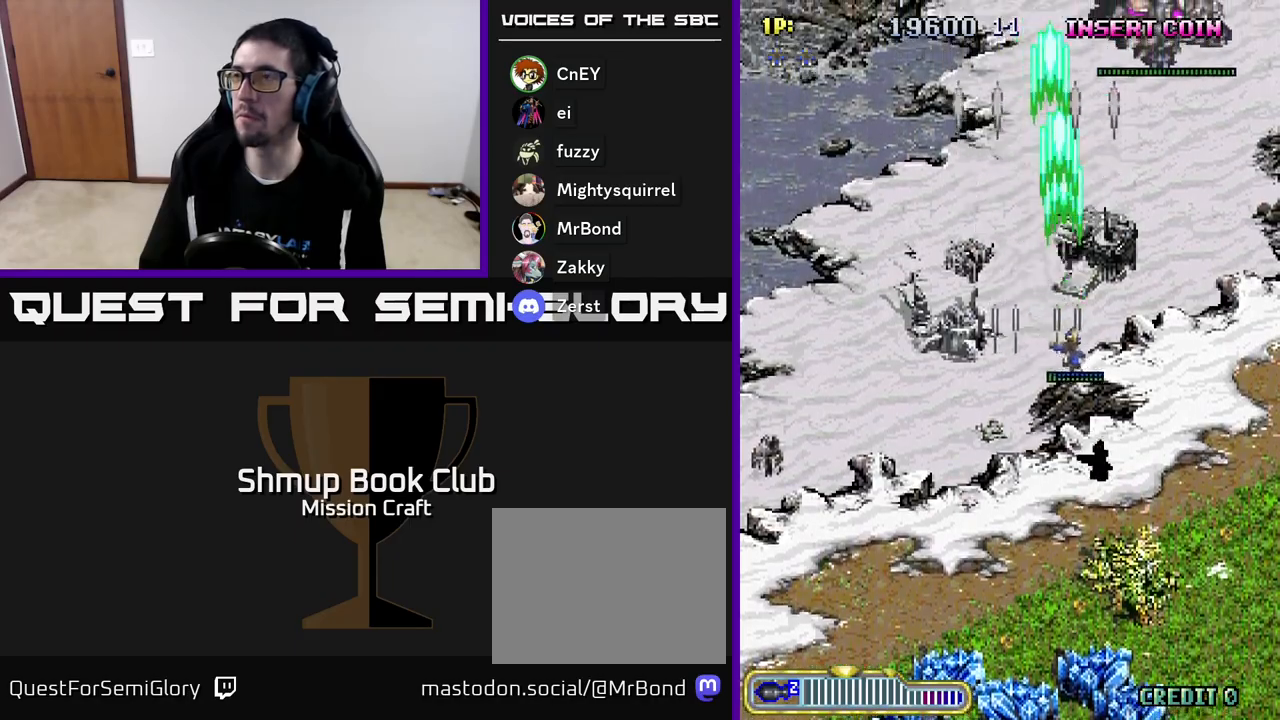
{"buttons": ["R2", "DPAD_DOWN"], "left_stick": "center", "events": [[400, "DPAD_RIGHT", "up"]]}
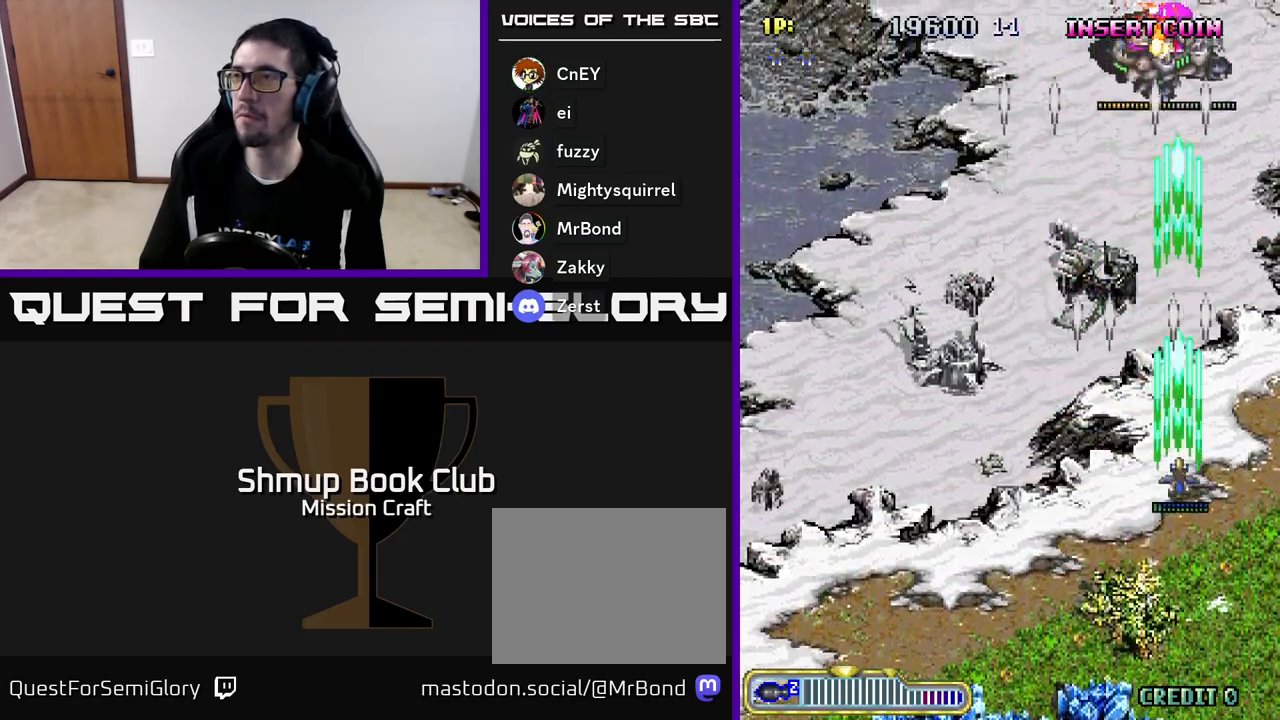
{"buttons": ["R2", "DPAD_DOWN"], "left_stick": "center", "events": []}
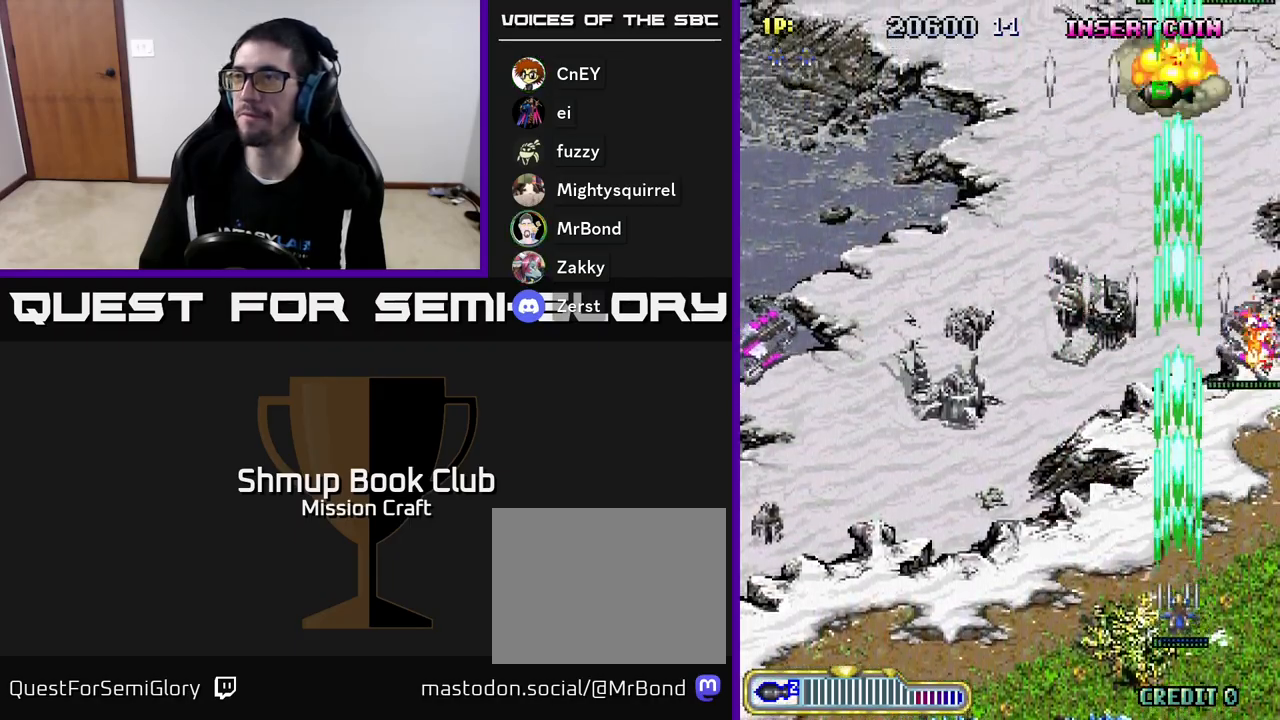
{"buttons": ["R2", "DPAD_RIGHT"], "left_stick": "center", "events": [[17, "DPAD_DOWN", "up"], [83, "DPAD_LEFT", "down"], [217, "DPAD_LEFT", "up"], [250, "DPAD_RIGHT", "down"]]}
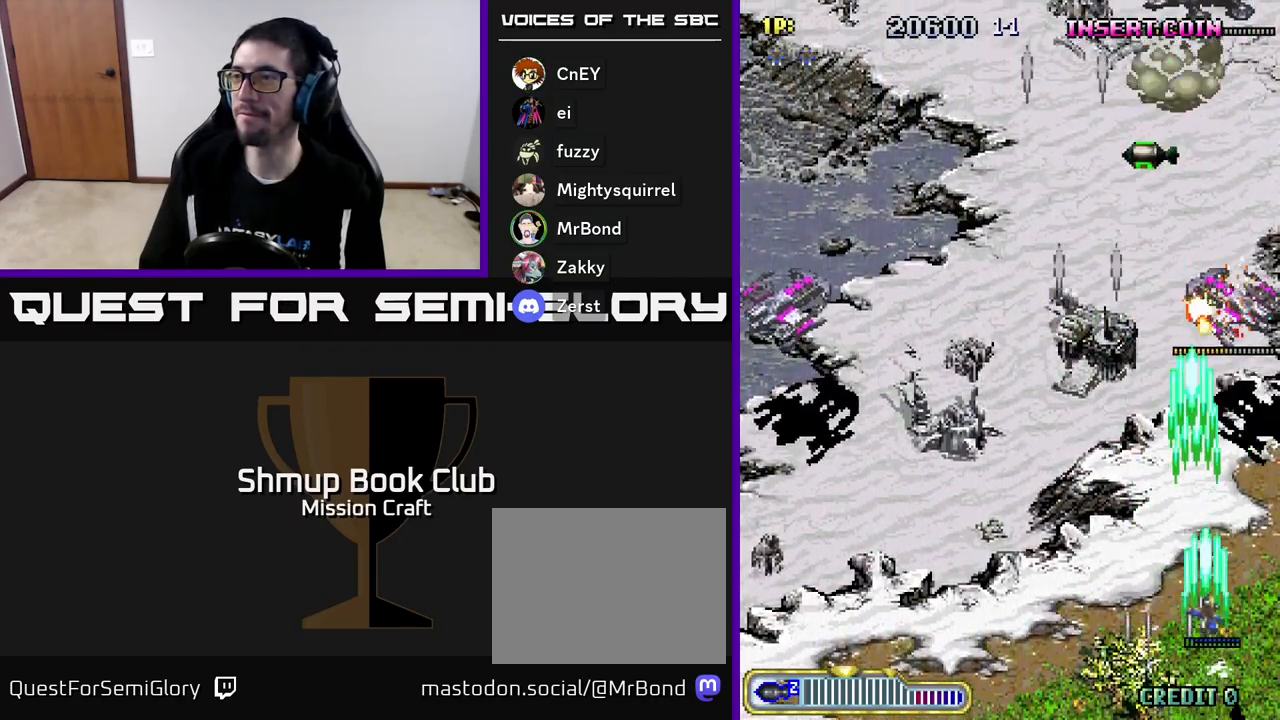
{"buttons": ["R2", "DPAD_LEFT"], "left_stick": "center", "events": [[67, "DPAD_RIGHT", "up"], [117, "DPAD_LEFT", "down"], [117, "DPAD_UP", "down"], [450, "DPAD_UP", "up"]]}